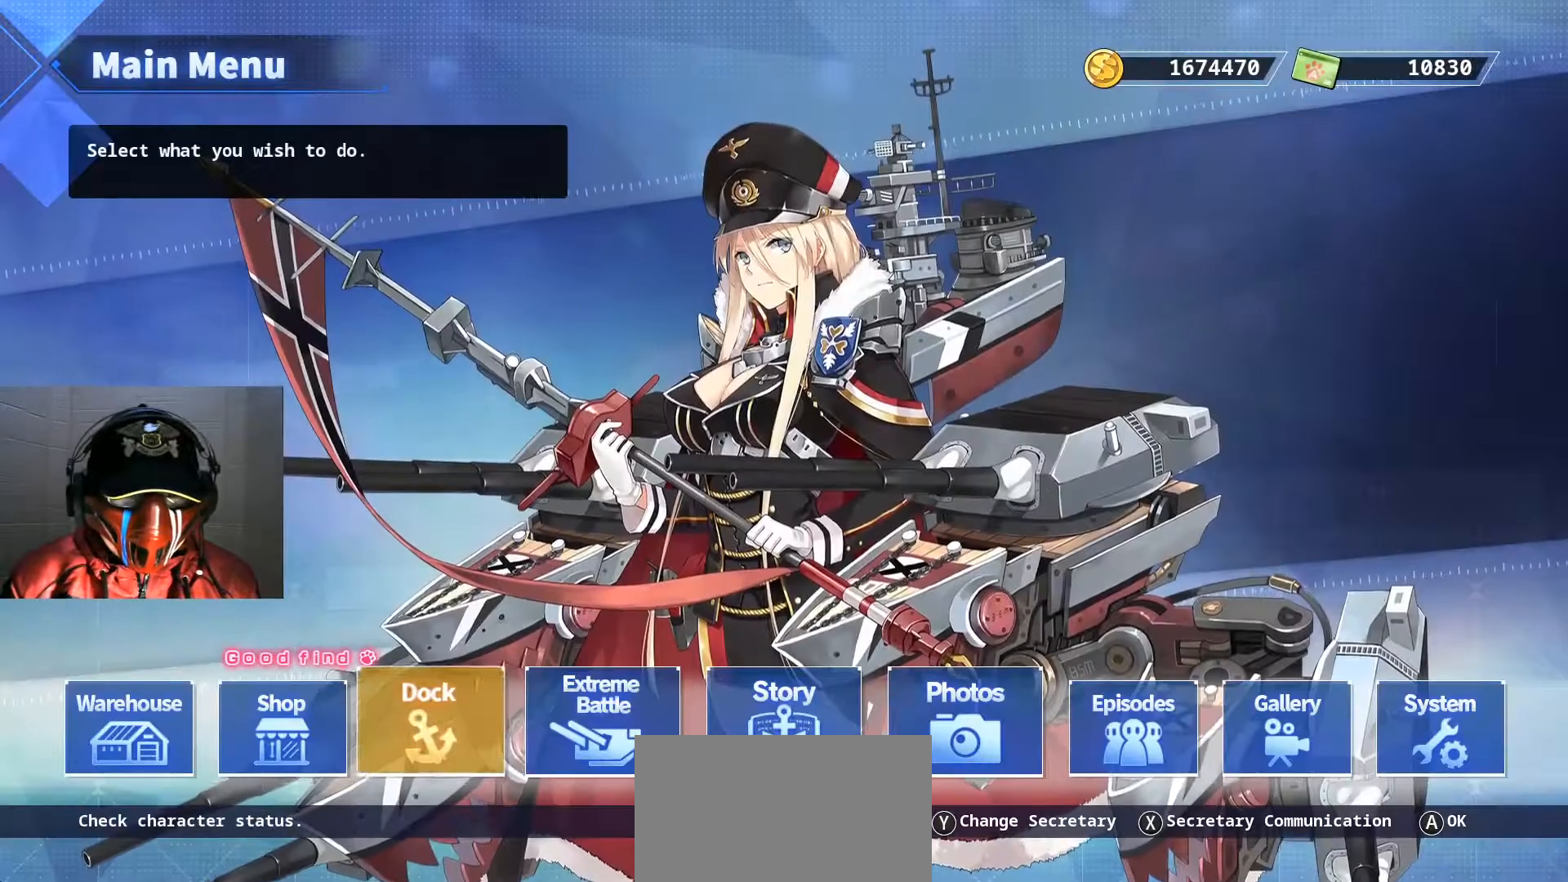
Gameplay with a controller (Xbox layout); each line is a JSON object with the inputs held at the frame after it. "events" lists button and stick changes between this image and that frame as [ms after this image, input, new state], when the widget could be followed in between. Not read: HOME L3 R3 SELECT.
{"buttons": [], "left_stick": "center", "right_stick": "center"}
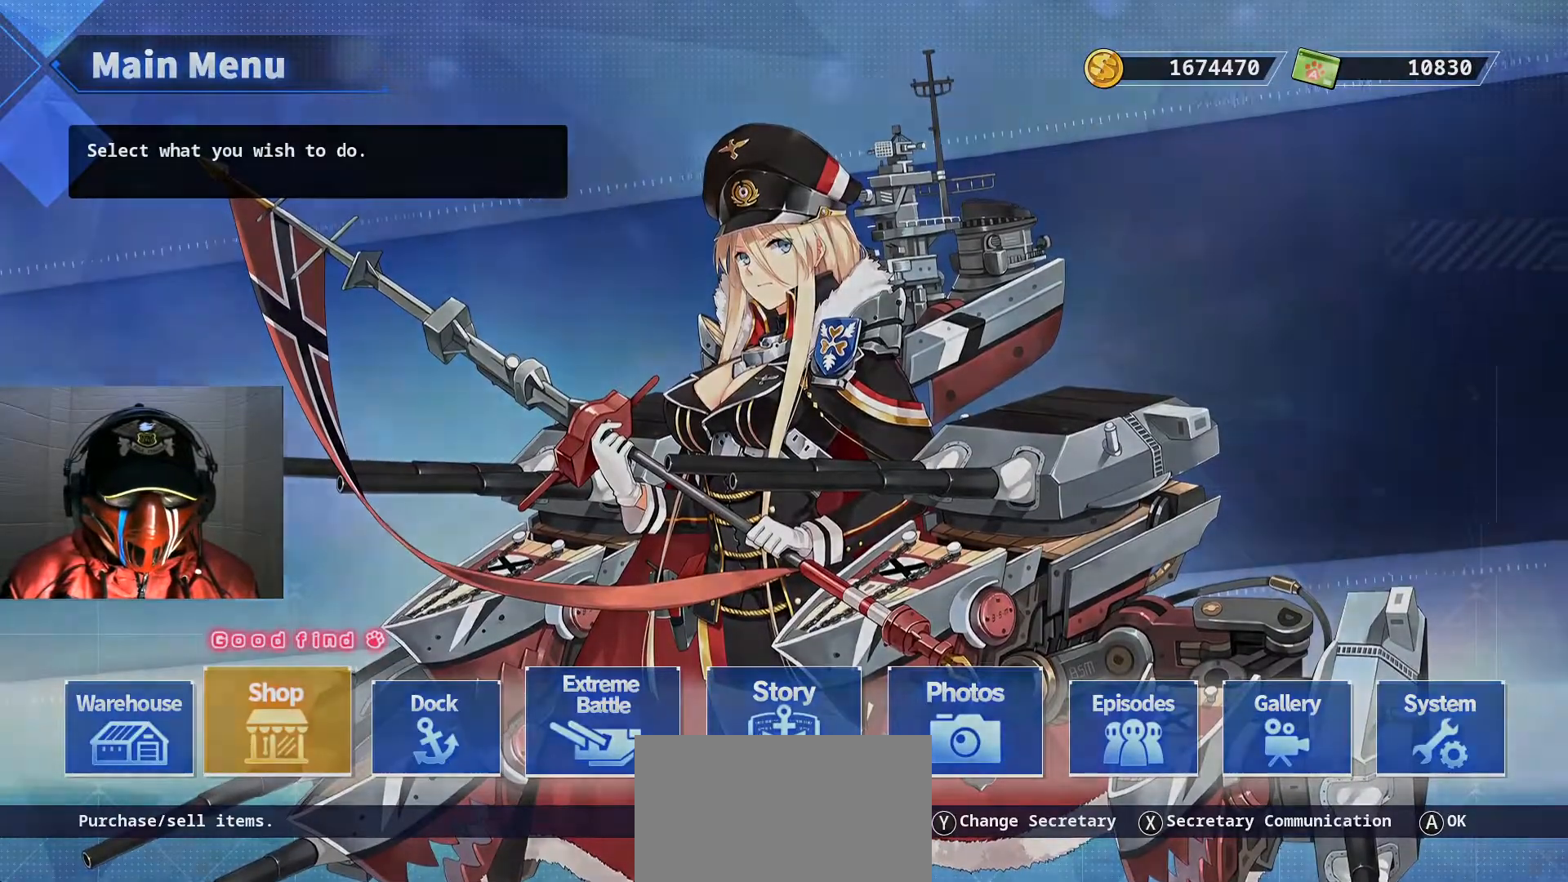
{"buttons": [], "left_stick": "center", "right_stick": "center", "events": []}
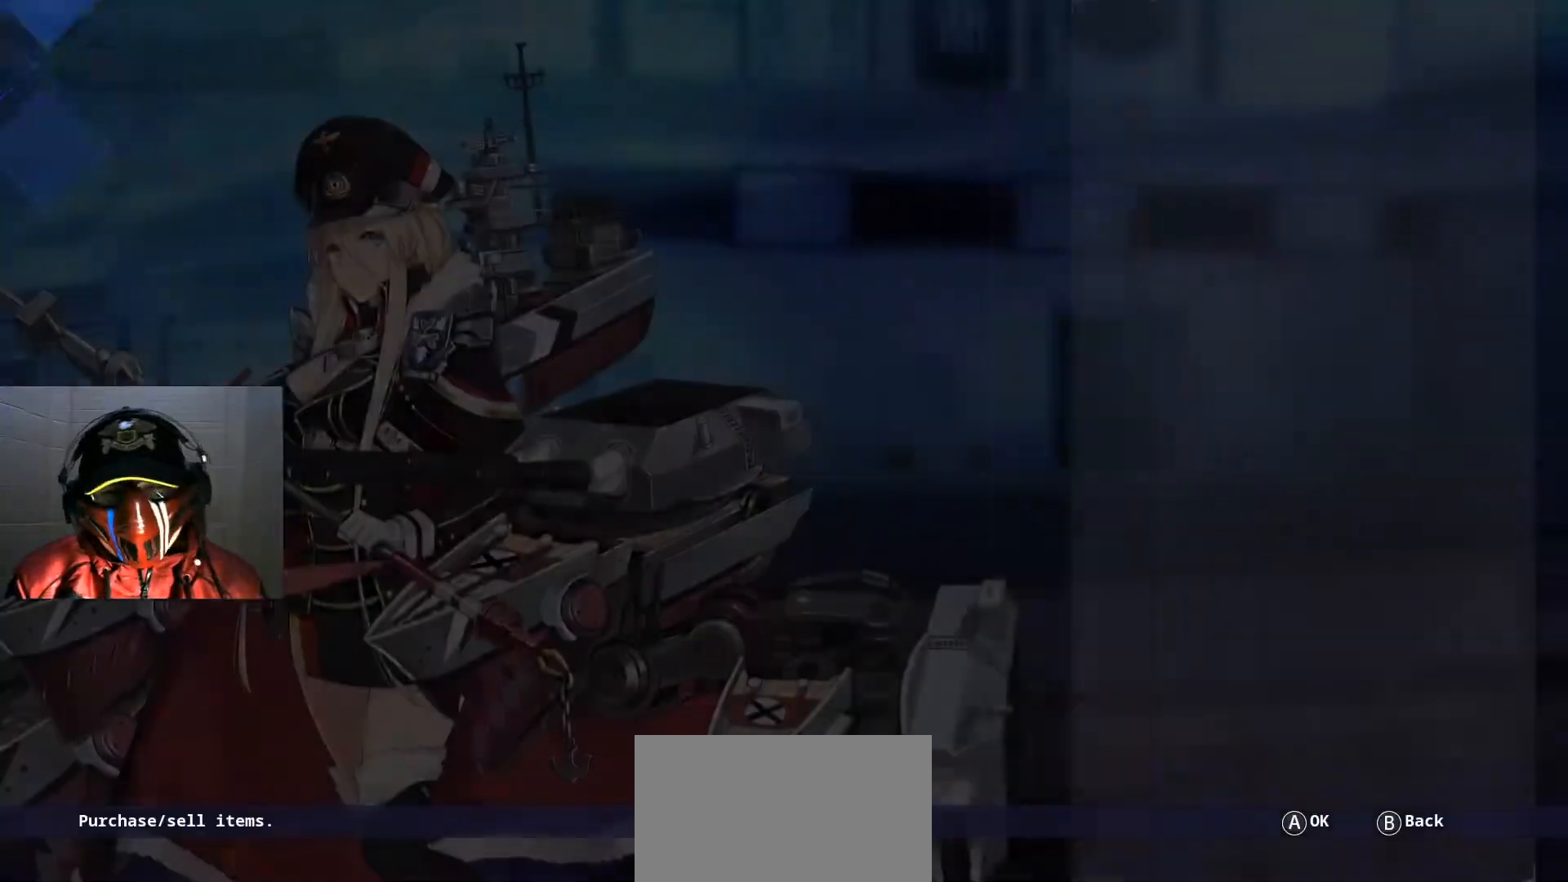
{"buttons": [], "left_stick": "center", "right_stick": "center", "events": []}
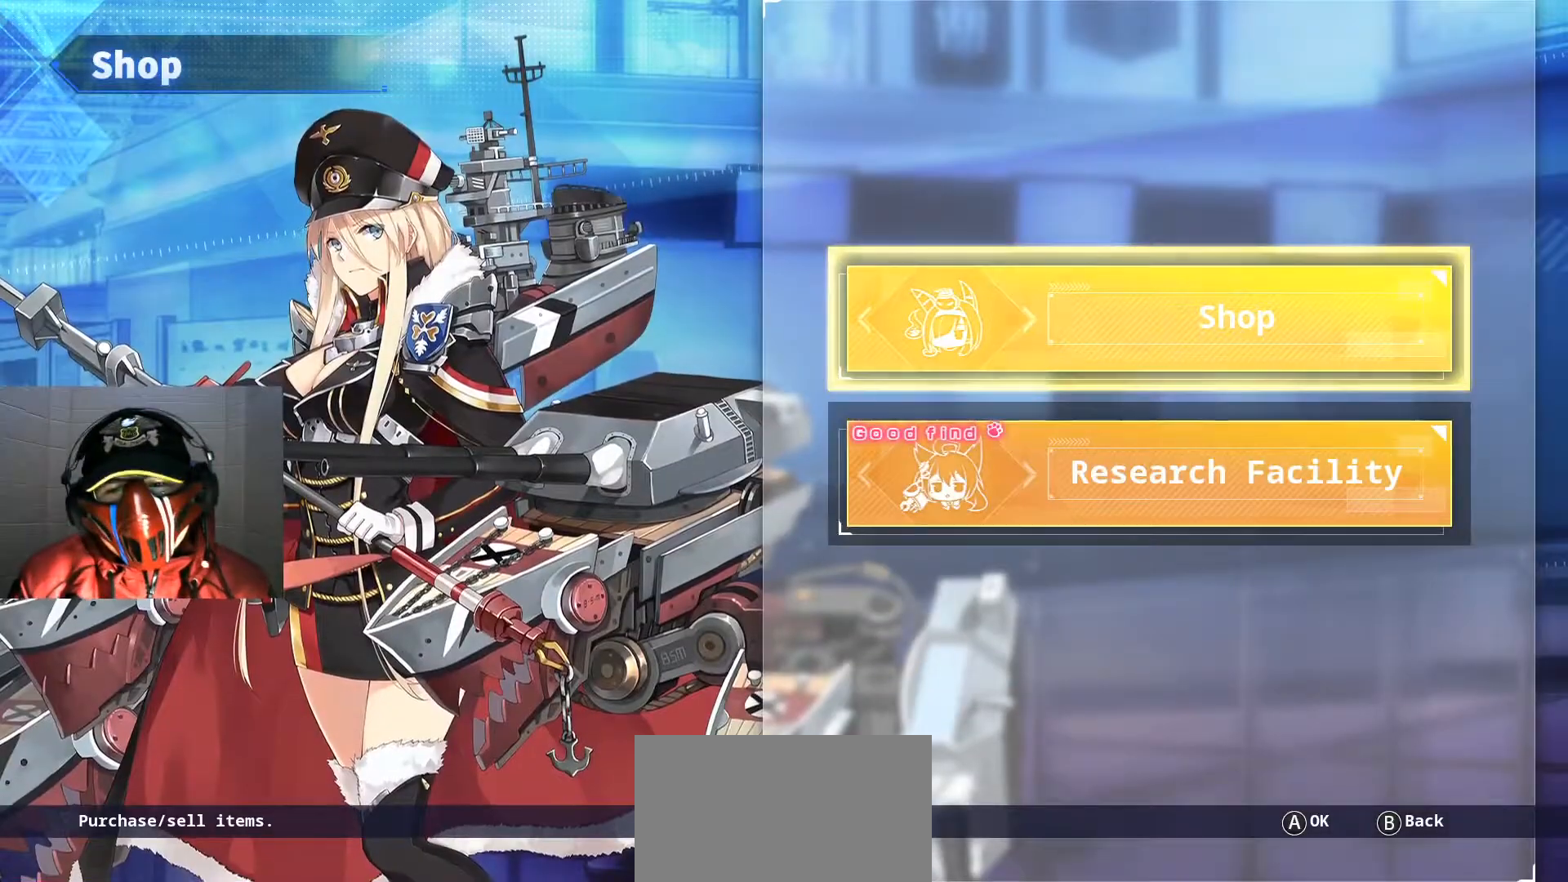
{"buttons": [], "left_stick": "center", "right_stick": "center", "events": [[33, "DPAD_DOWN", "down"], [234, "A", "down"], [284, "DPAD_DOWN", "up"], [350, "A", "up"]]}
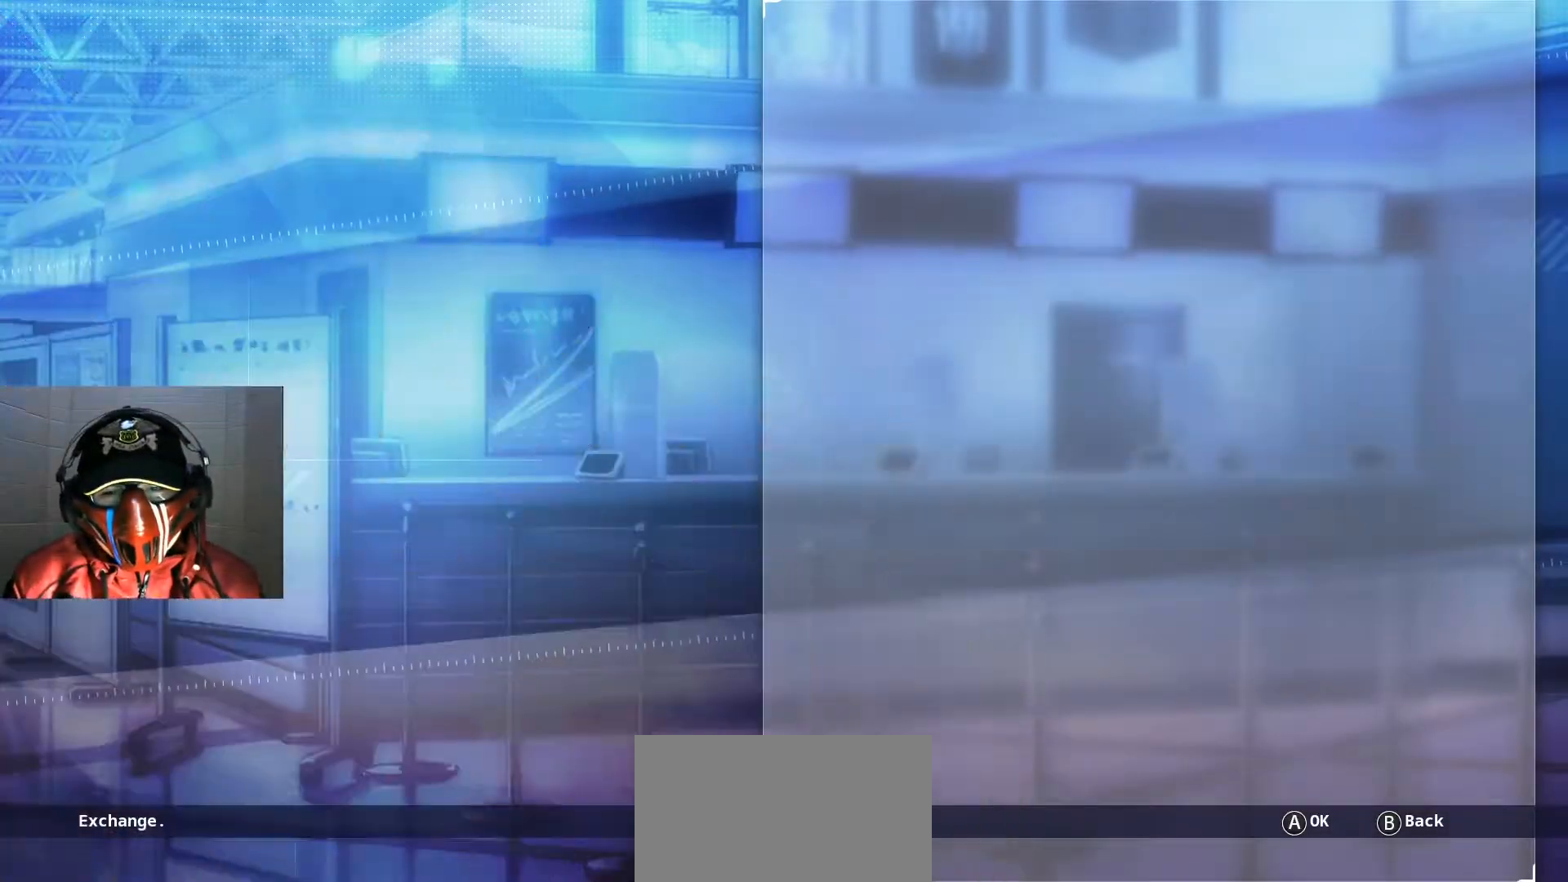
{"buttons": [], "left_stick": "center", "right_stick": "center", "events": []}
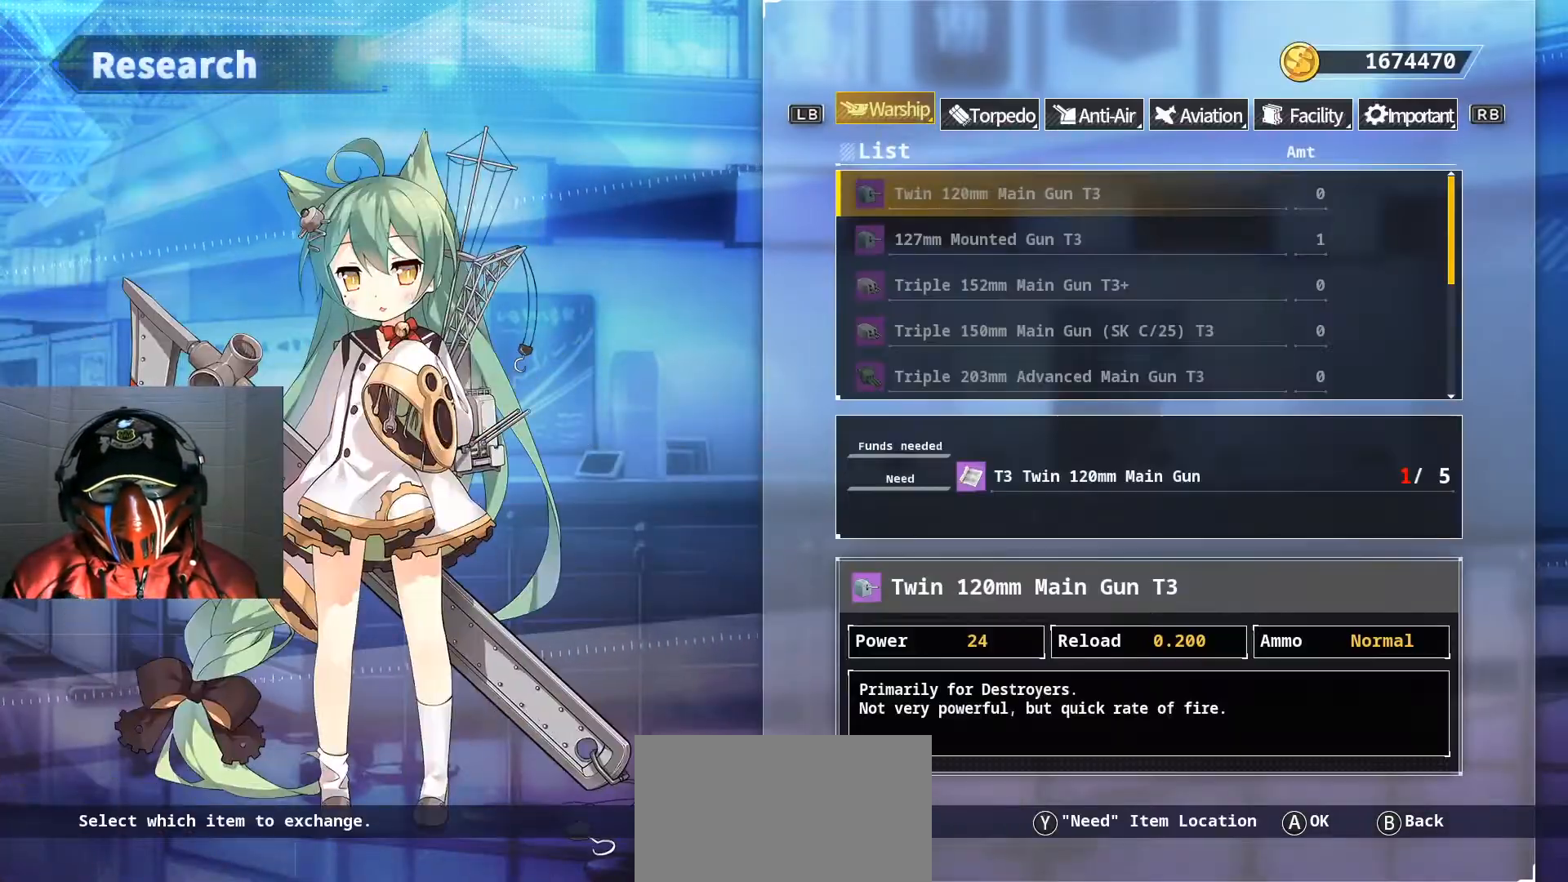
{"buttons": [], "left_stick": "center", "right_stick": "center", "events": [[384, "DPAD_UP", "down"], [484, "DPAD_UP", "up"]]}
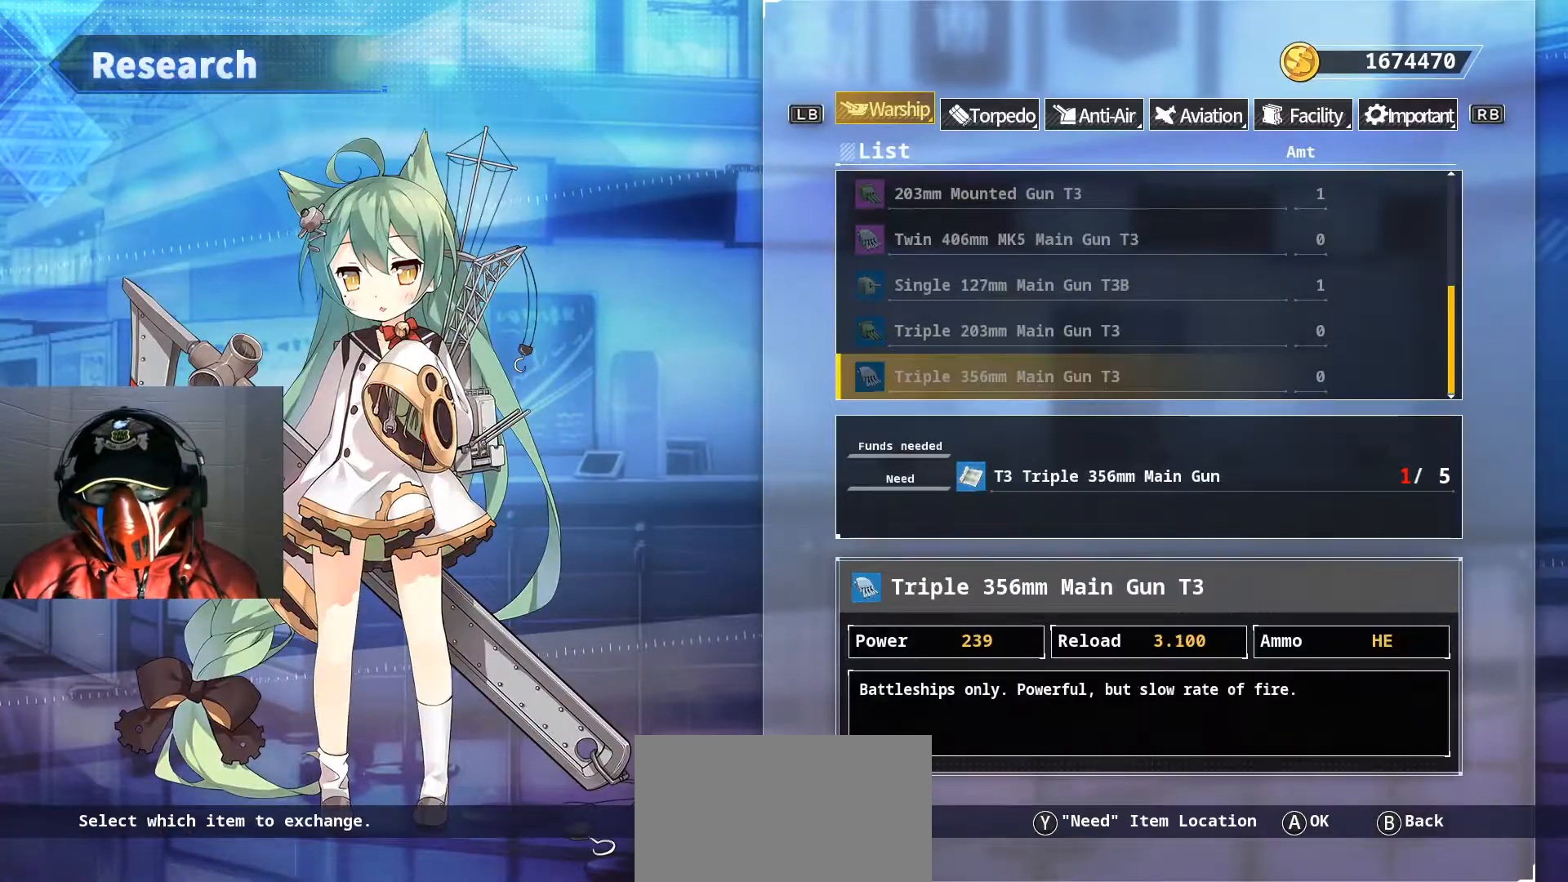
{"buttons": ["DPAD_DOWN"], "left_stick": "center", "right_stick": "center", "events": [[217, "DPAD_DOWN", "down"], [350, "DPAD_DOWN", "up"], [433, "DPAD_DOWN", "down"]]}
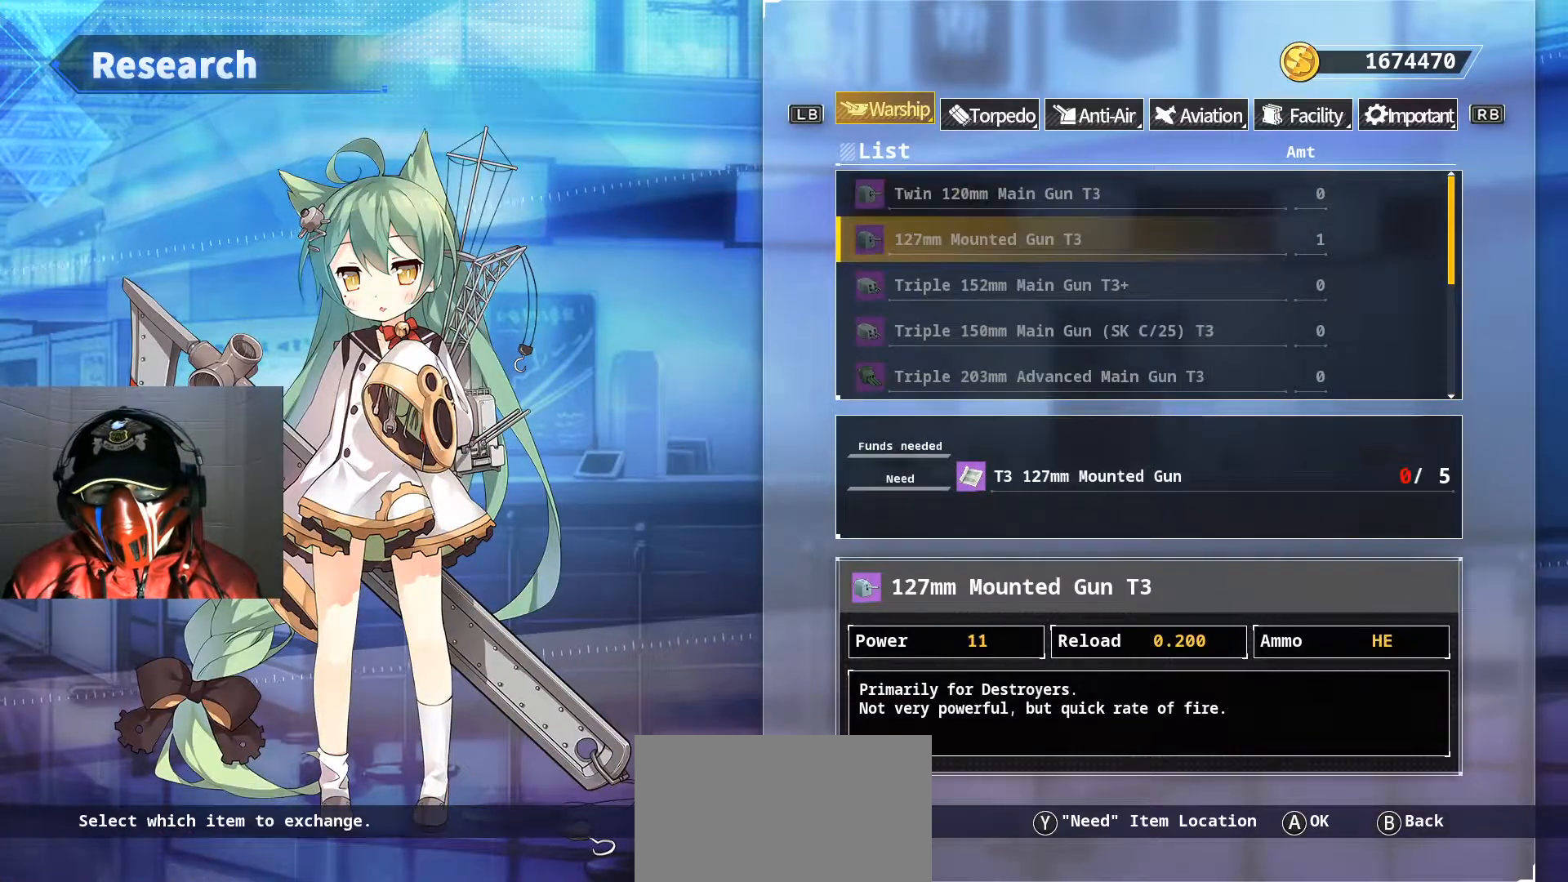
{"buttons": ["DPAD_DOWN"], "left_stick": "center", "right_stick": "center", "events": [[50, "DPAD_DOWN", "up"], [451, "DPAD_DOWN", "down"]]}
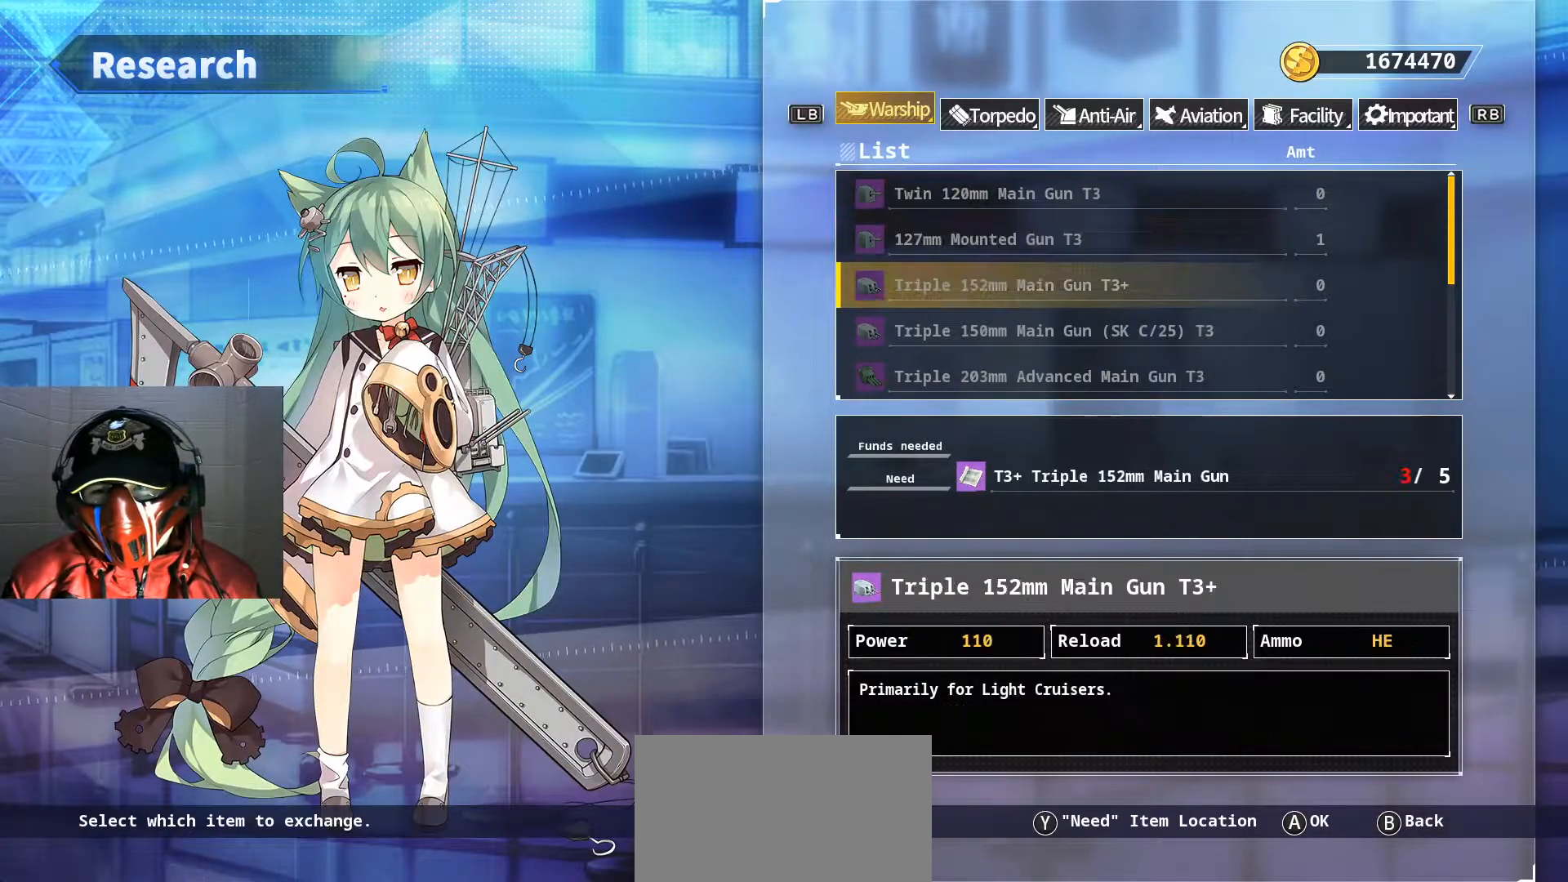
{"buttons": ["DPAD_DOWN"], "left_stick": "center", "right_stick": "center", "events": []}
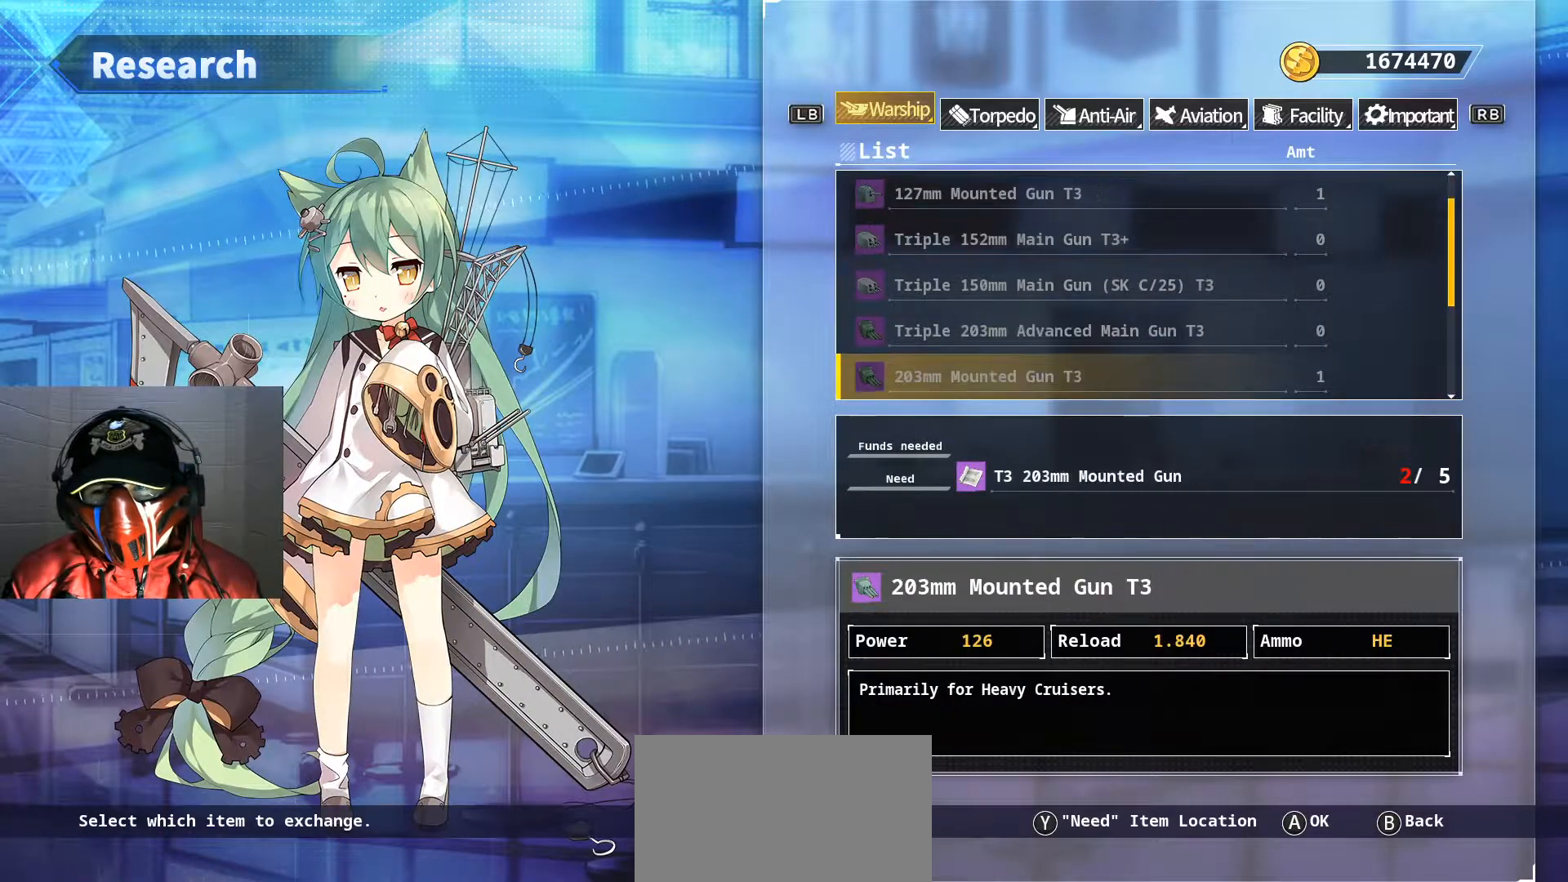
{"buttons": ["DPAD_DOWN"], "left_stick": "center", "right_stick": "center", "events": []}
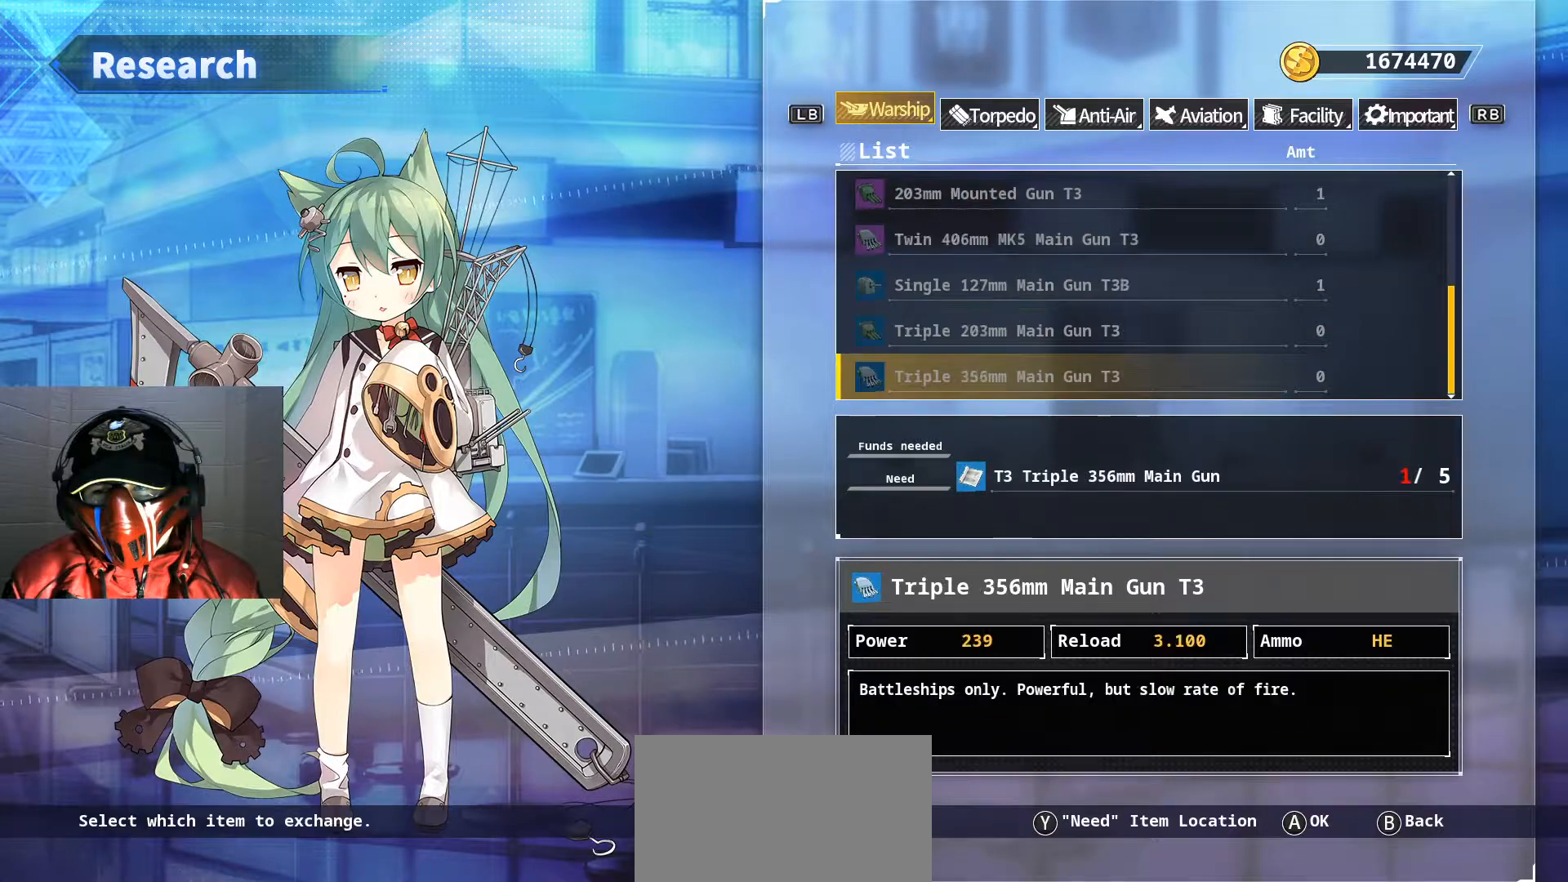
{"buttons": [], "left_stick": "center", "right_stick": "center", "events": [[50, "DPAD_DOWN", "up"], [150, "DPAD_DOWN", "down"], [250, "DPAD_DOWN", "up"]]}
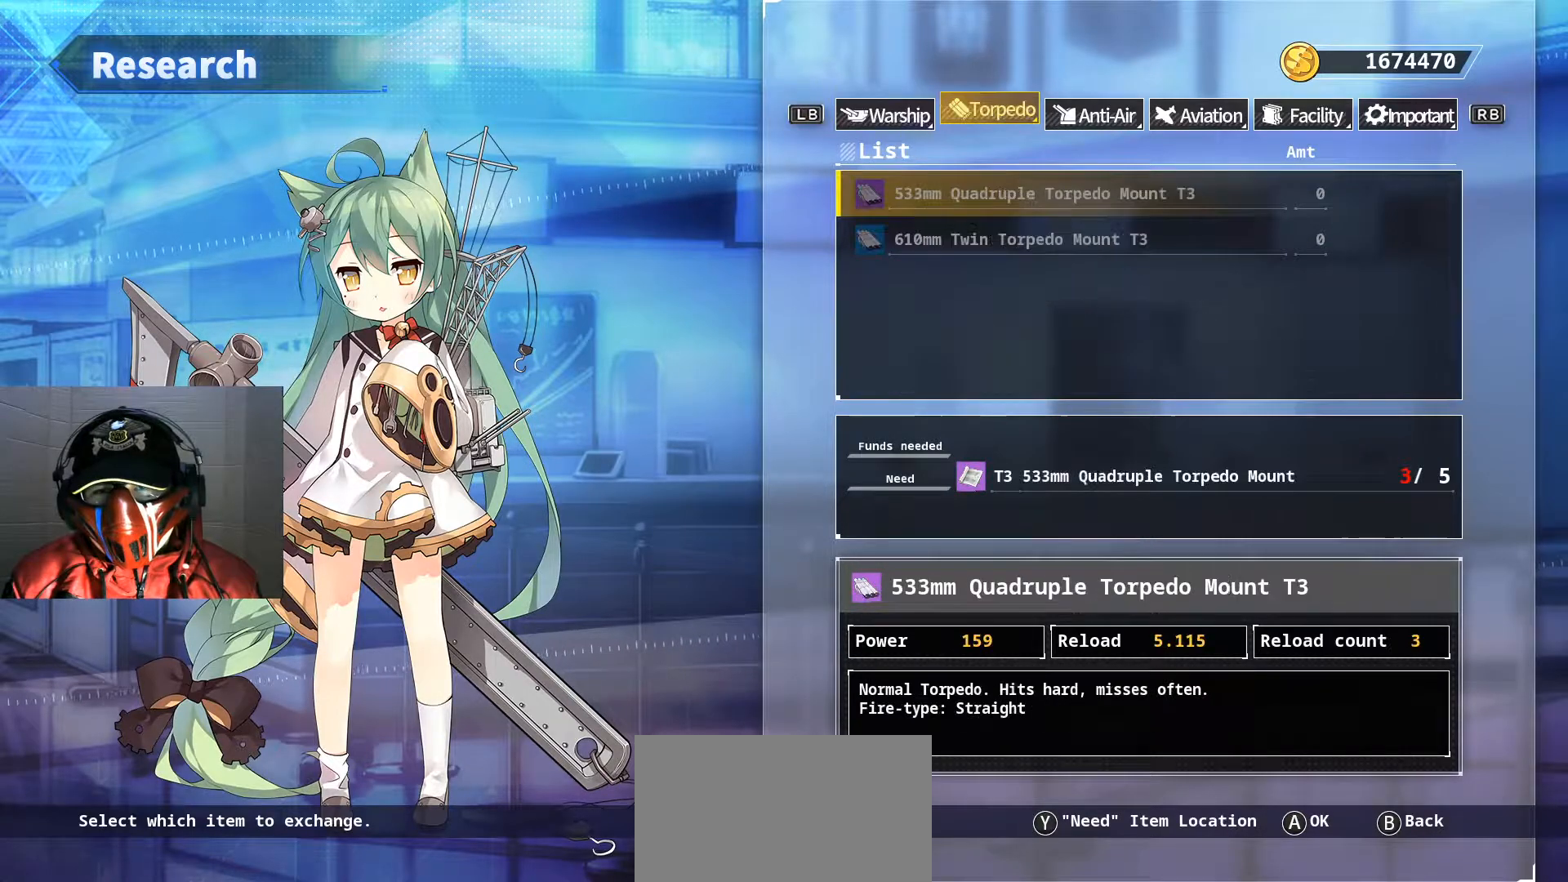
{"buttons": [], "left_stick": "center", "right_stick": "center", "events": []}
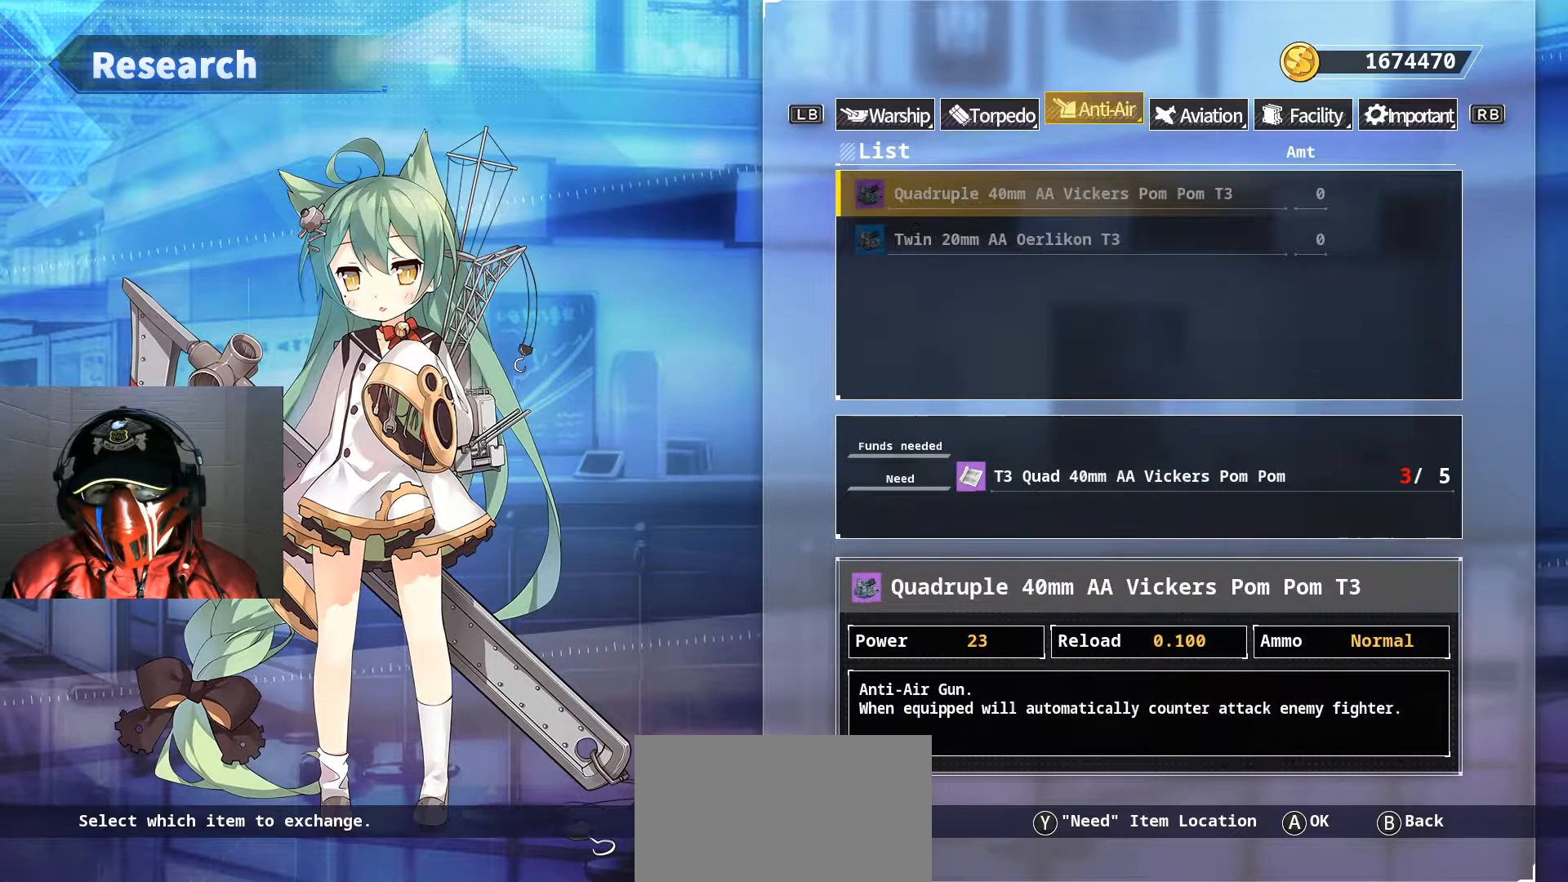
{"buttons": [], "left_stick": "center", "right_stick": "center", "events": []}
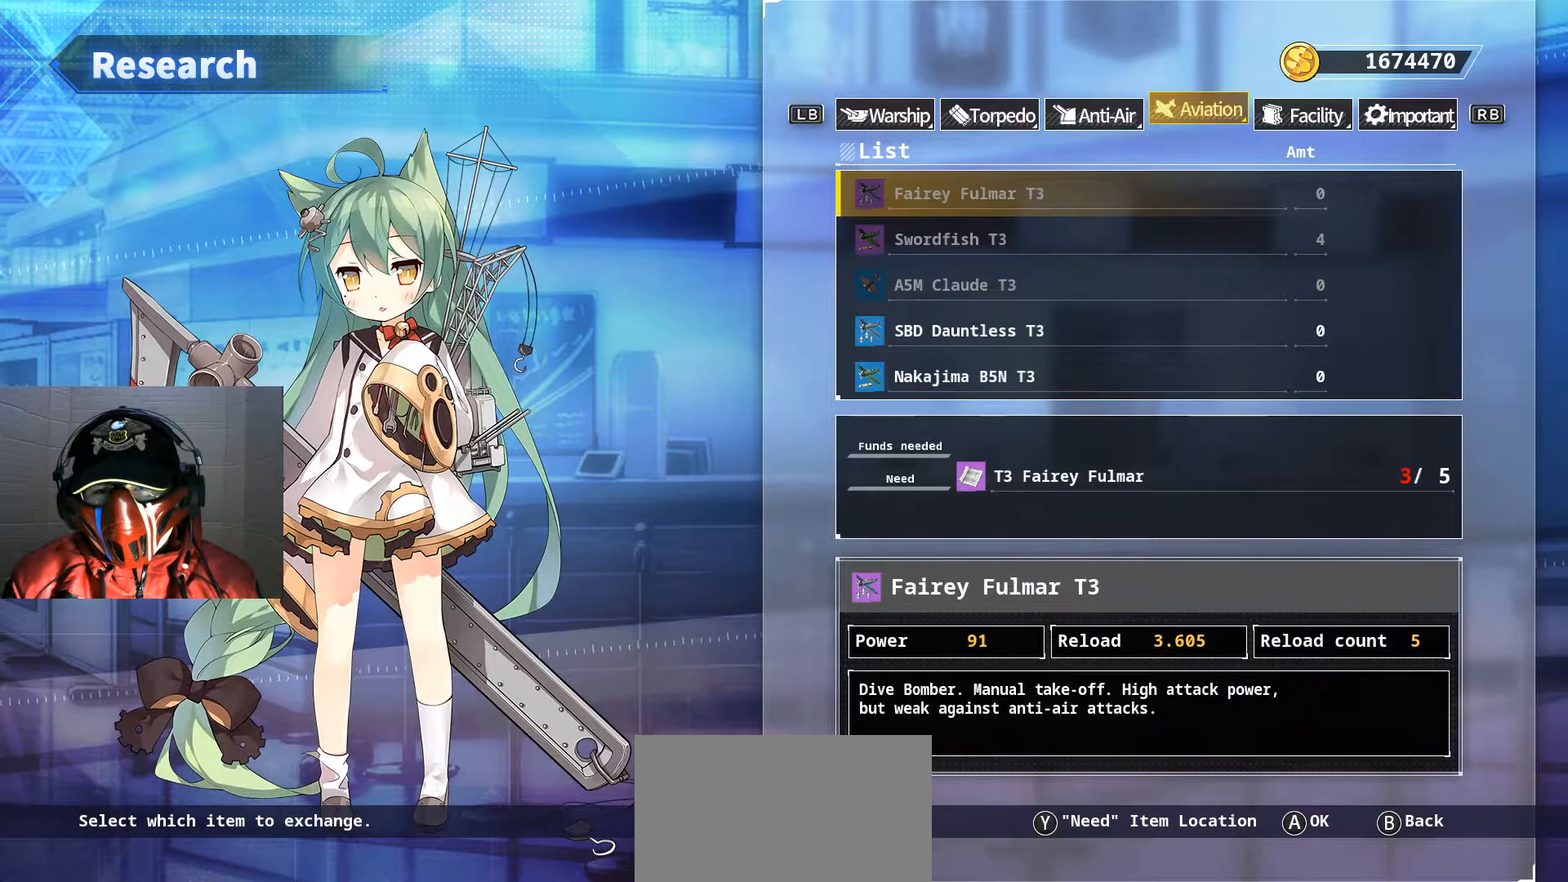
{"buttons": ["DPAD_DOWN"], "left_stick": "center", "right_stick": "center", "events": [[317, "DPAD_DOWN", "down"]]}
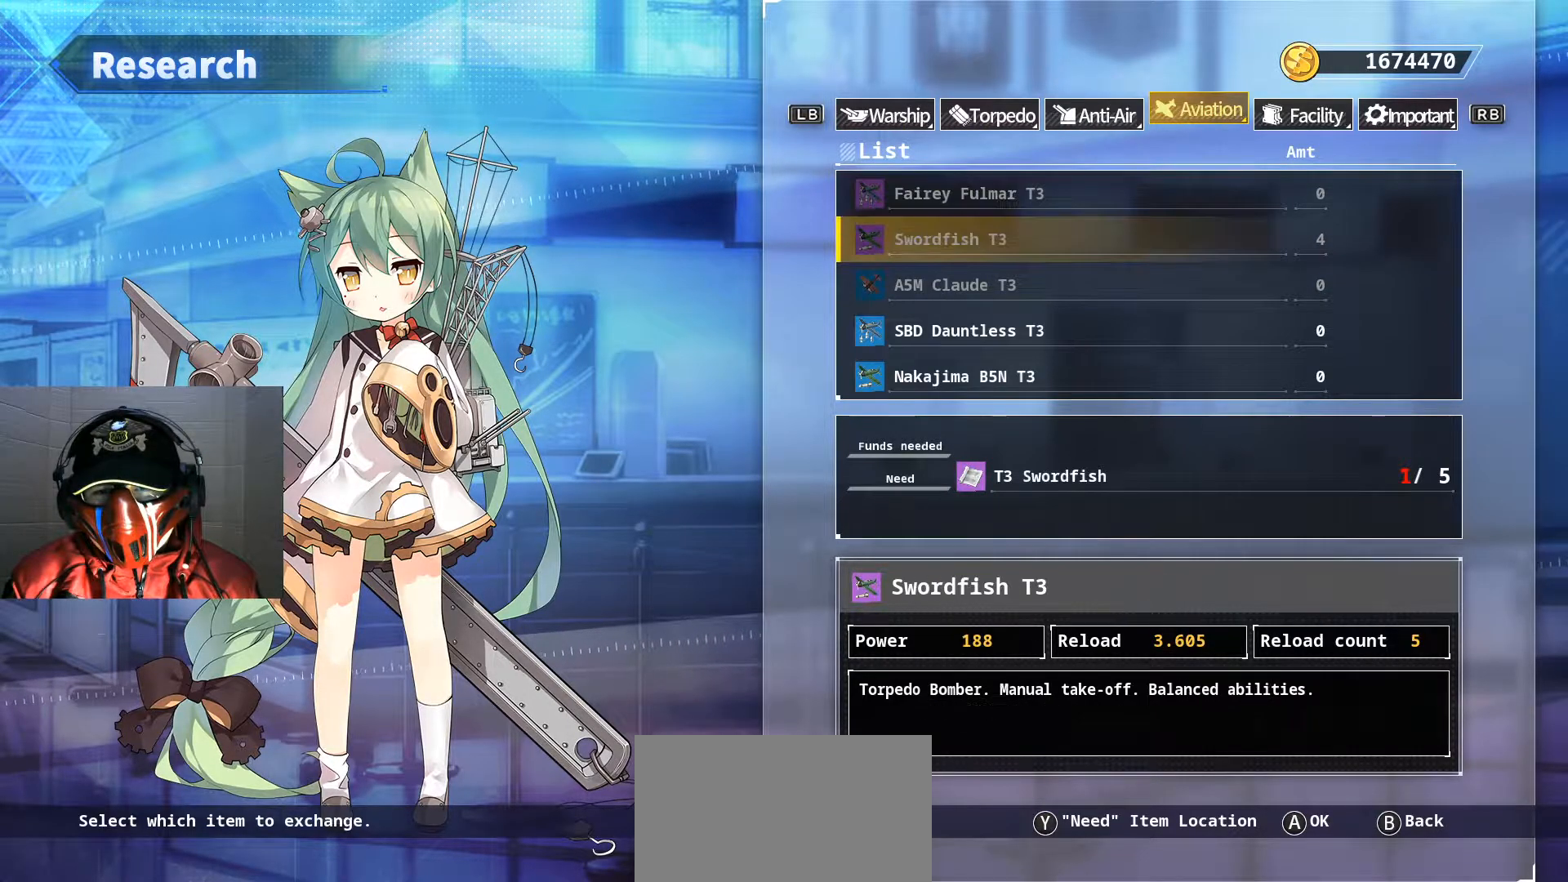
{"buttons": [], "left_stick": "center", "right_stick": "center", "events": [[483, "DPAD_DOWN", "up"]]}
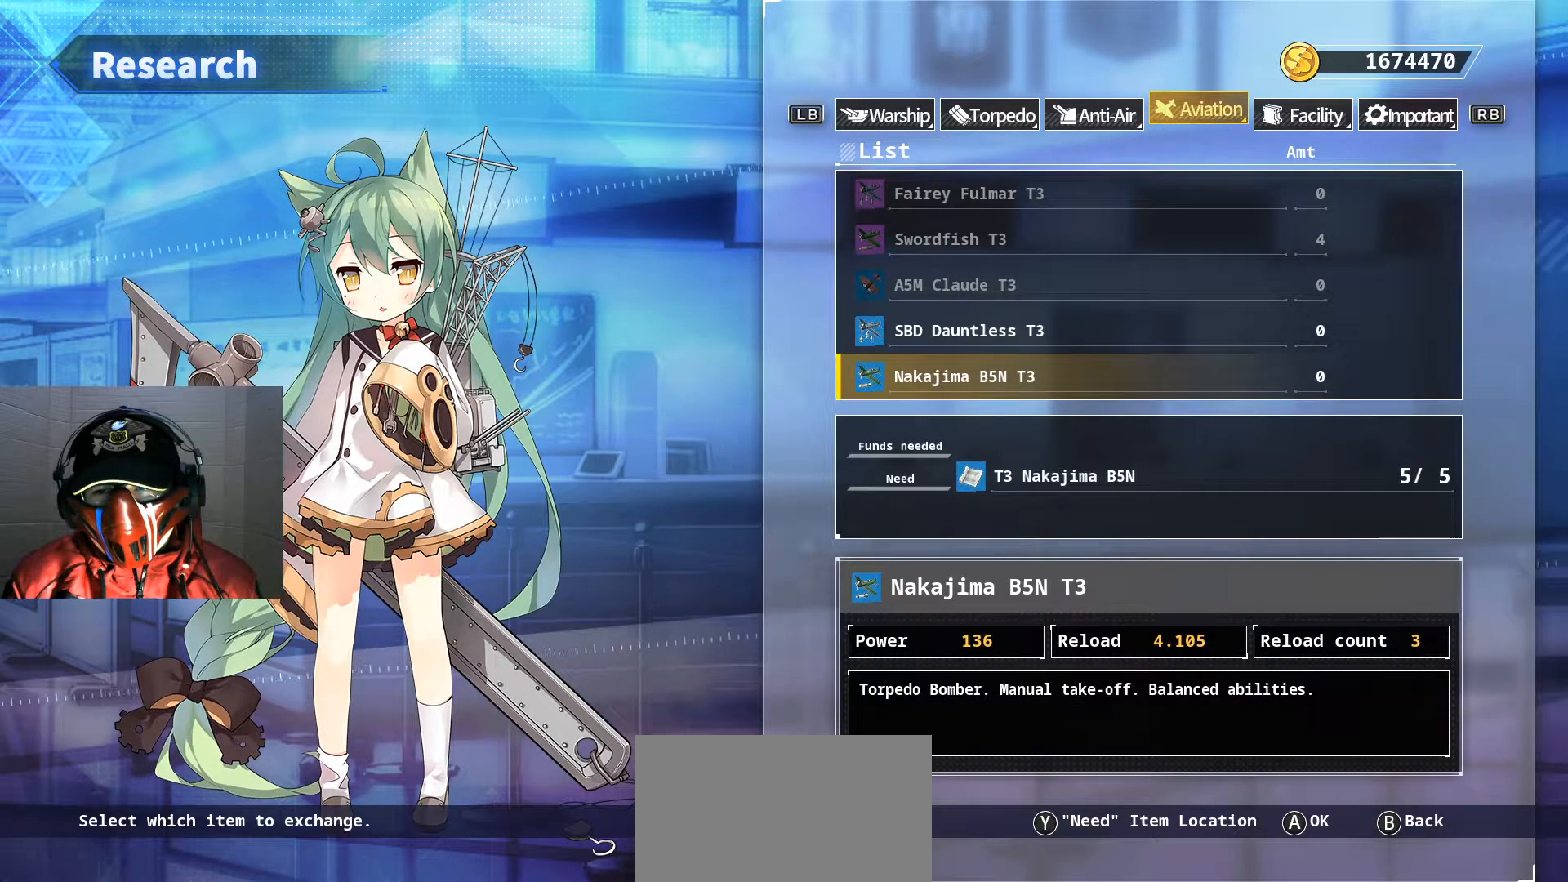
{"buttons": [], "left_stick": "center", "right_stick": "center", "events": [[100, "DPAD_DOWN", "down"], [217, "DPAD_DOWN", "up"]]}
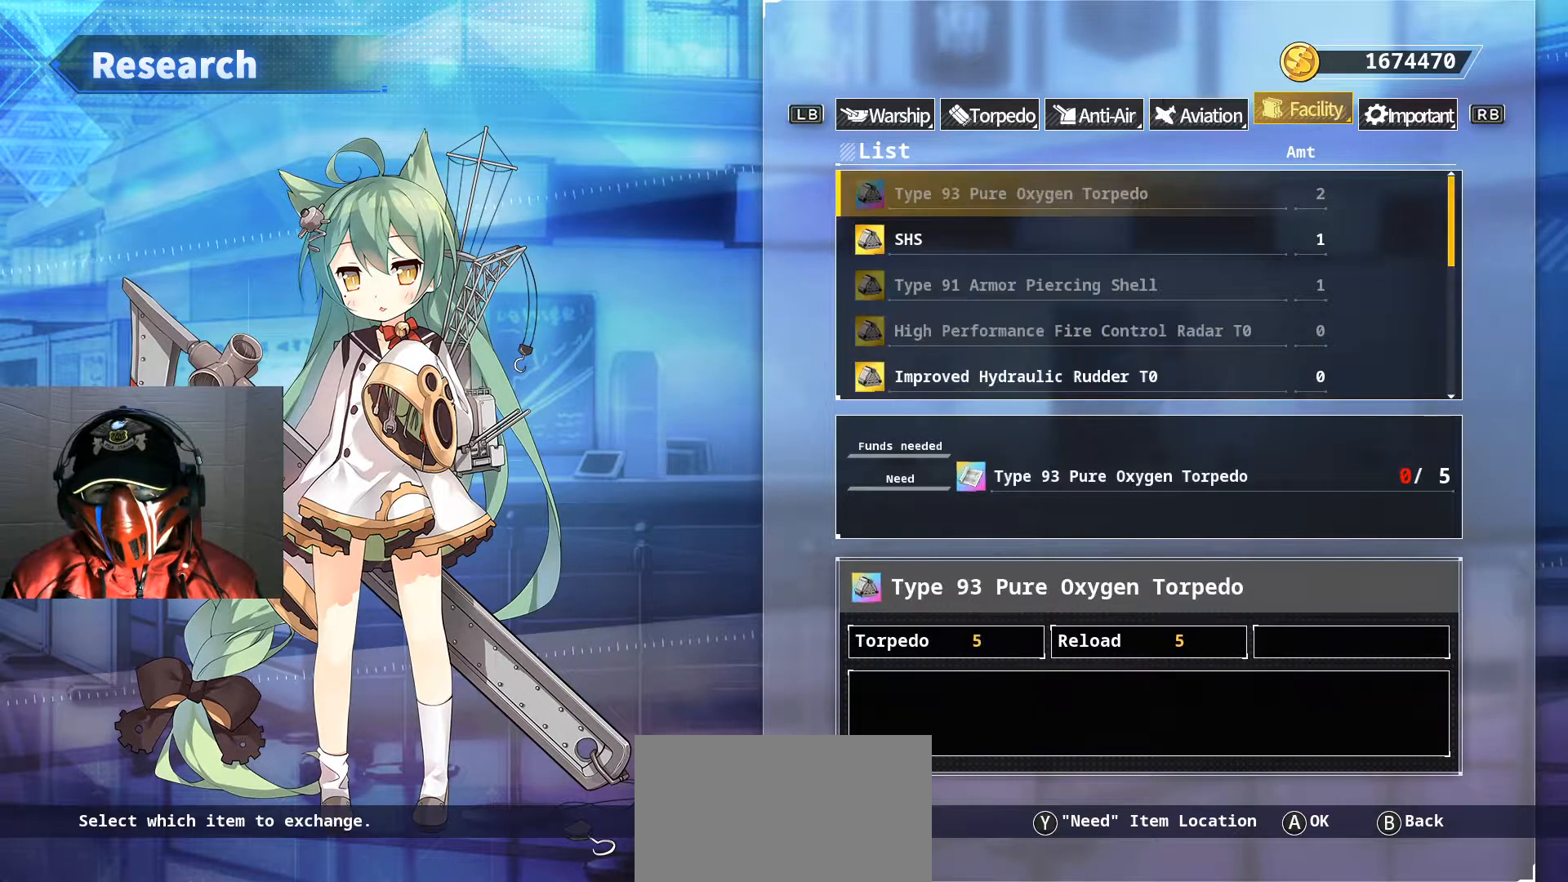
{"buttons": ["DPAD_DOWN"], "left_stick": "center", "right_stick": "center", "events": [[317, "DPAD_DOWN", "down"], [417, "DPAD_DOWN", "up"], [500, "DPAD_DOWN", "down"]]}
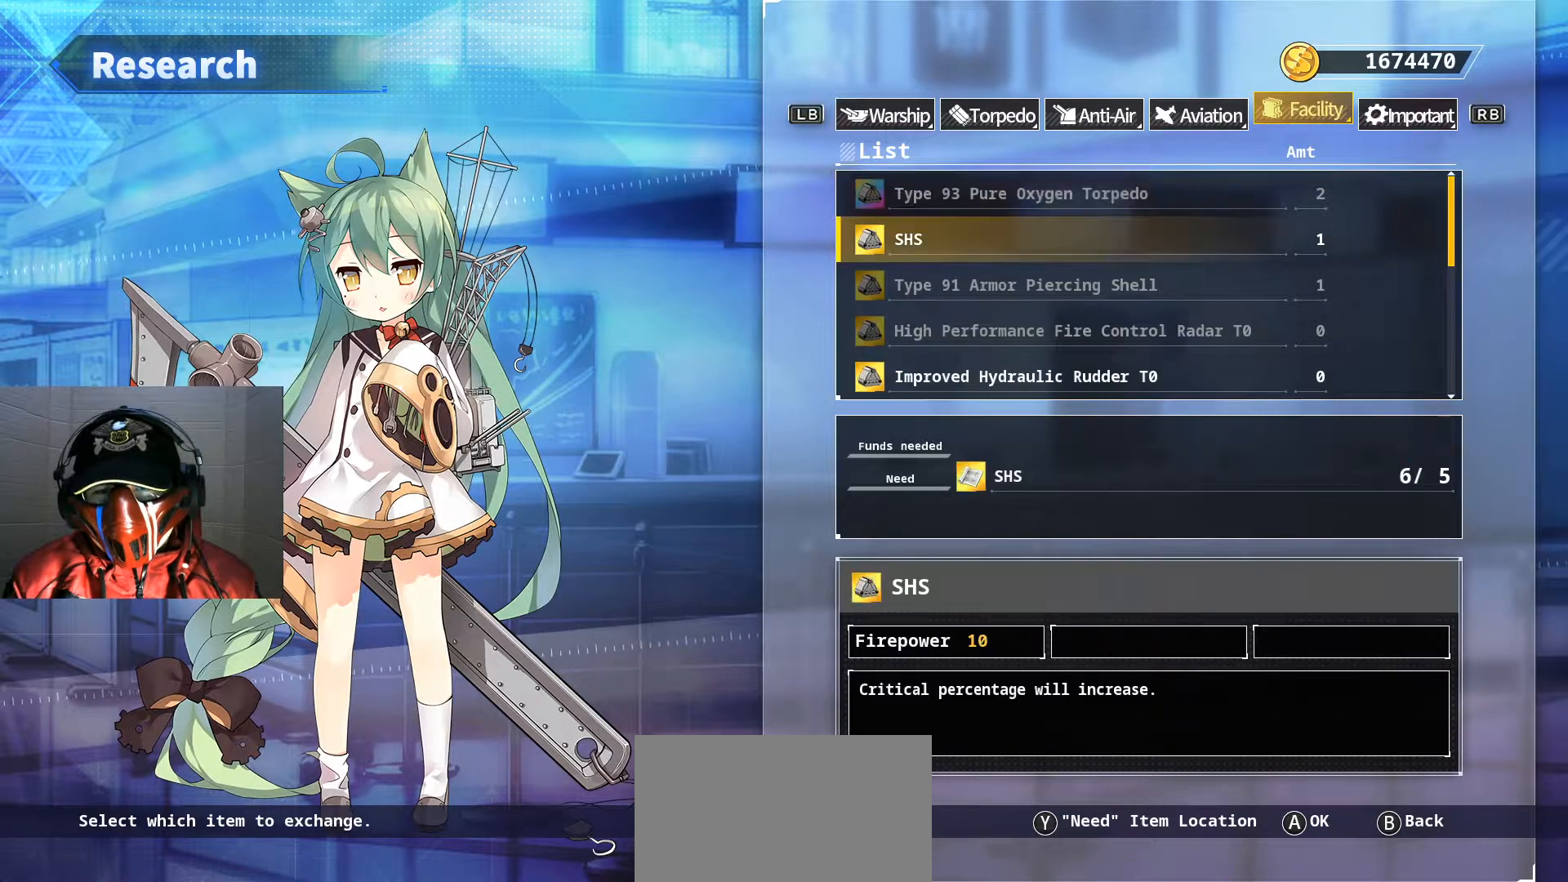
{"buttons": ["DPAD_DOWN"], "left_stick": "center", "right_stick": "center", "events": [[84, "DPAD_DOWN", "up"], [117, "DPAD_DOWN", "down"]]}
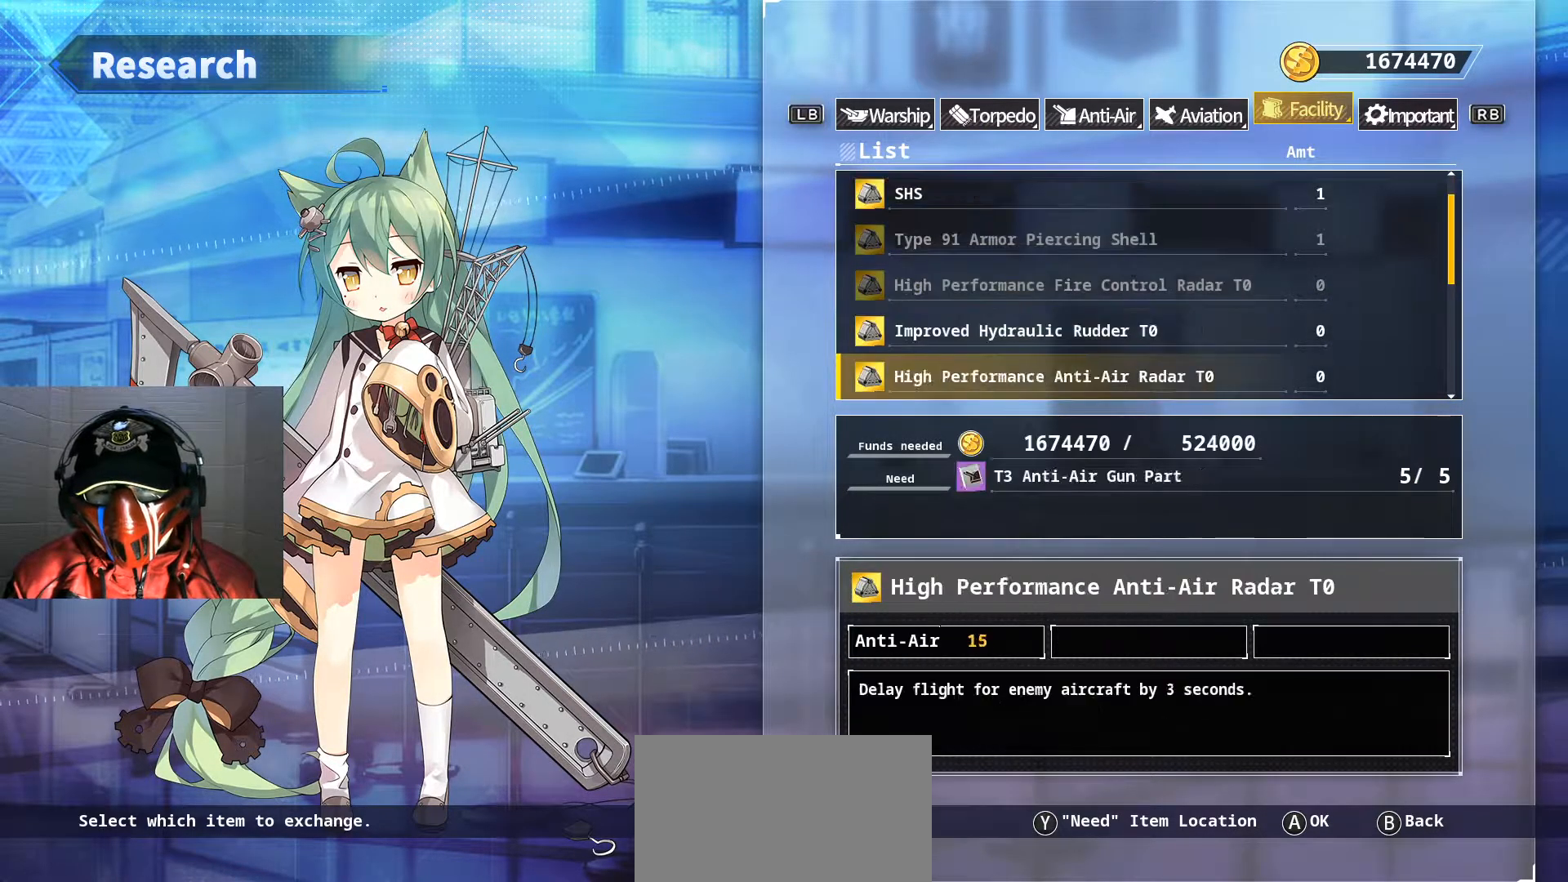
{"buttons": ["DPAD_DOWN"], "left_stick": "center", "right_stick": "center", "events": []}
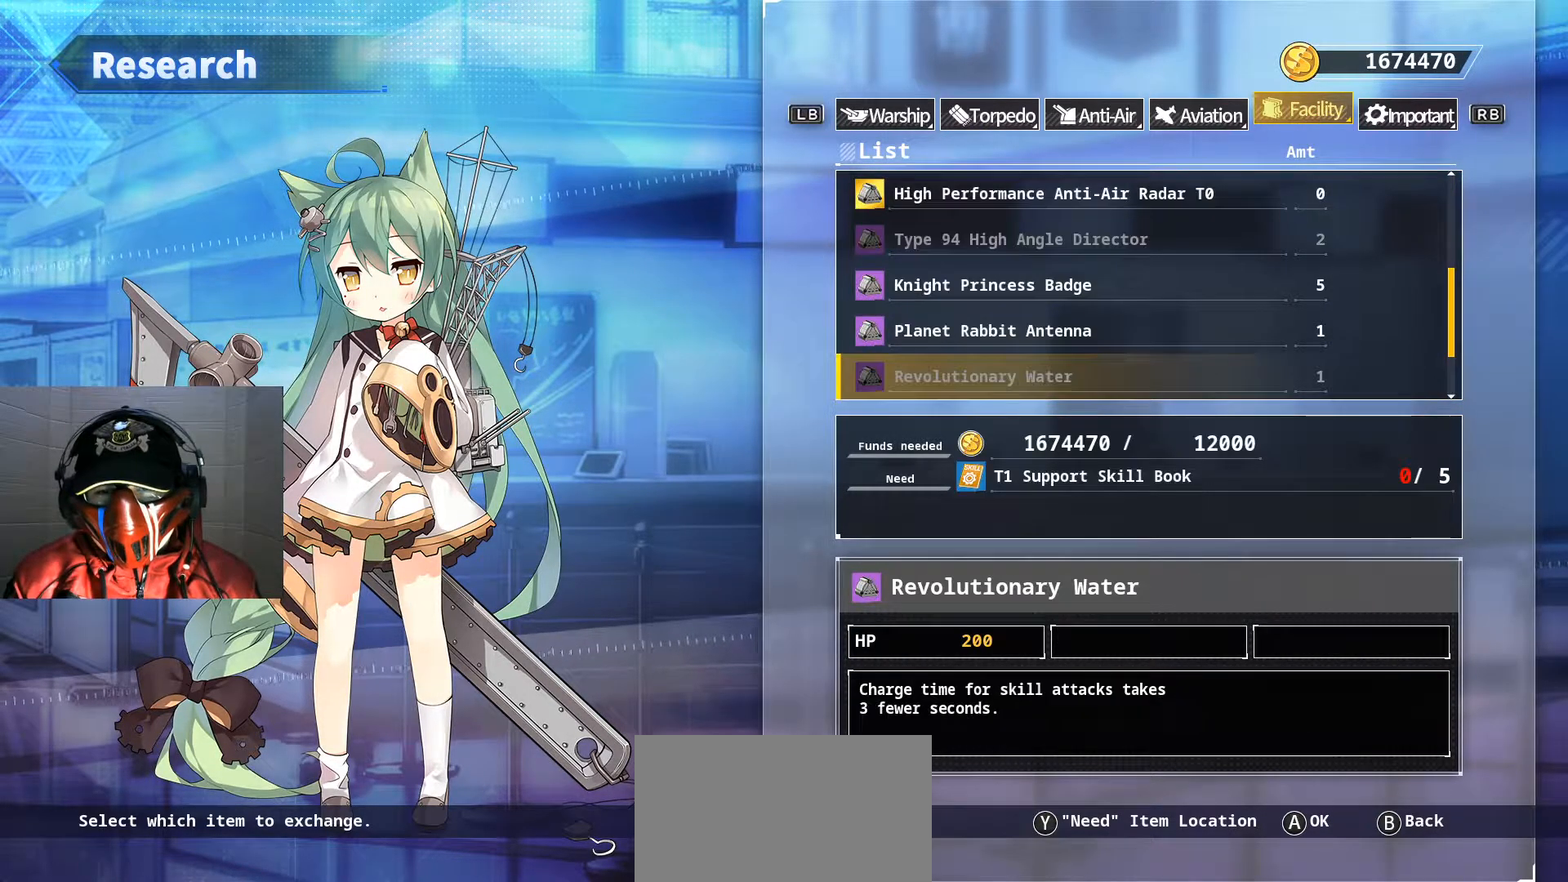
{"buttons": ["DPAD_DOWN"], "left_stick": "center", "right_stick": "center", "events": [[334, "DPAD_DOWN", "up"], [501, "DPAD_DOWN", "down"]]}
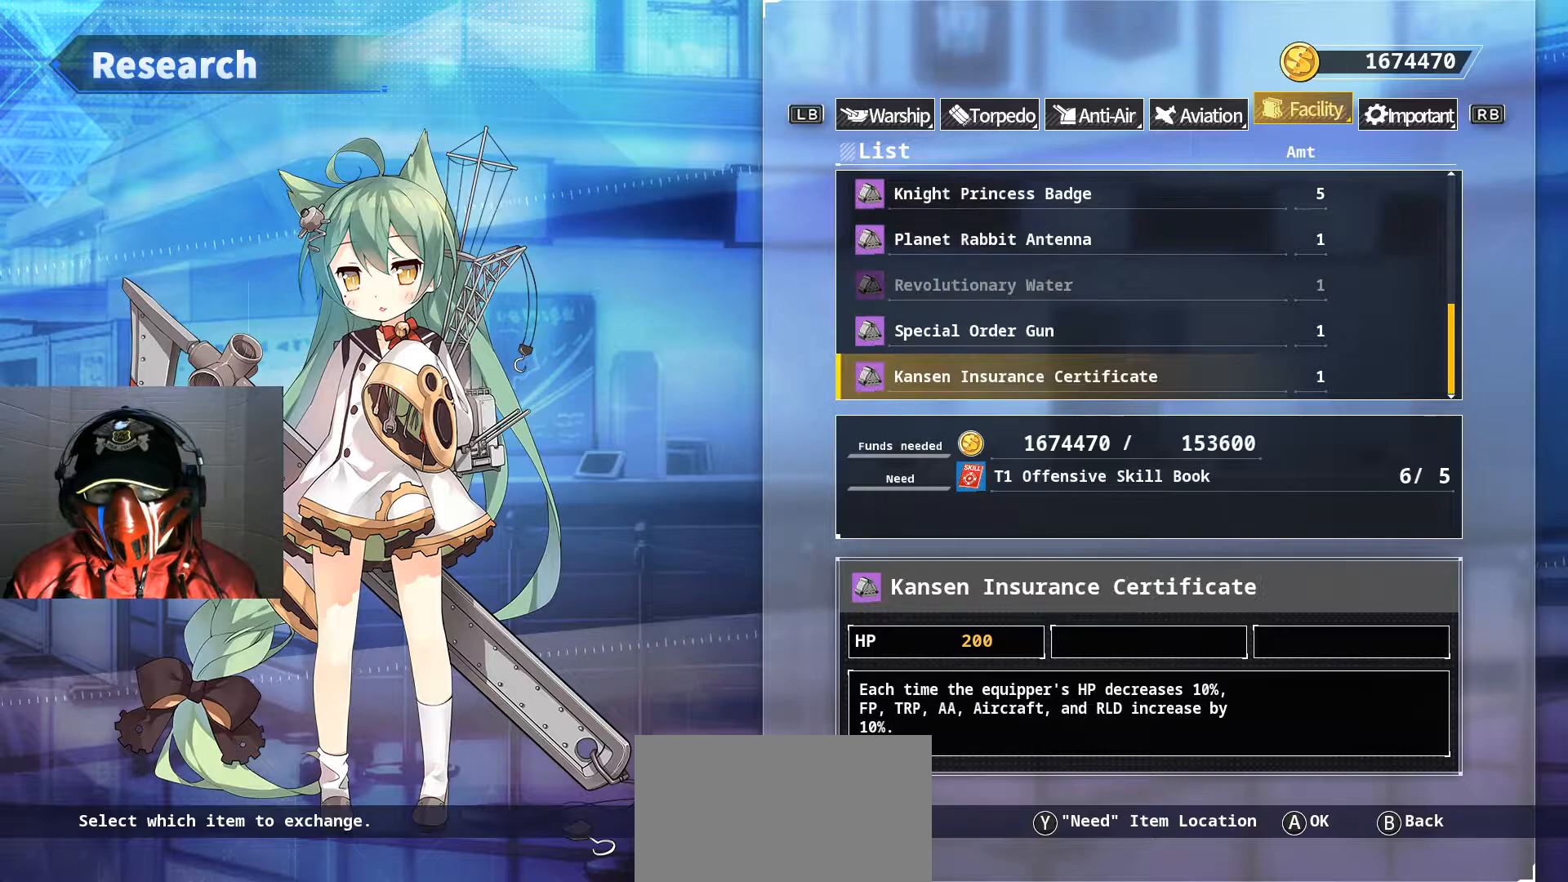
{"buttons": ["DPAD_UP"], "left_stick": "center", "right_stick": "center", "events": [[133, "DPAD_DOWN", "up"], [450, "DPAD_UP", "down"]]}
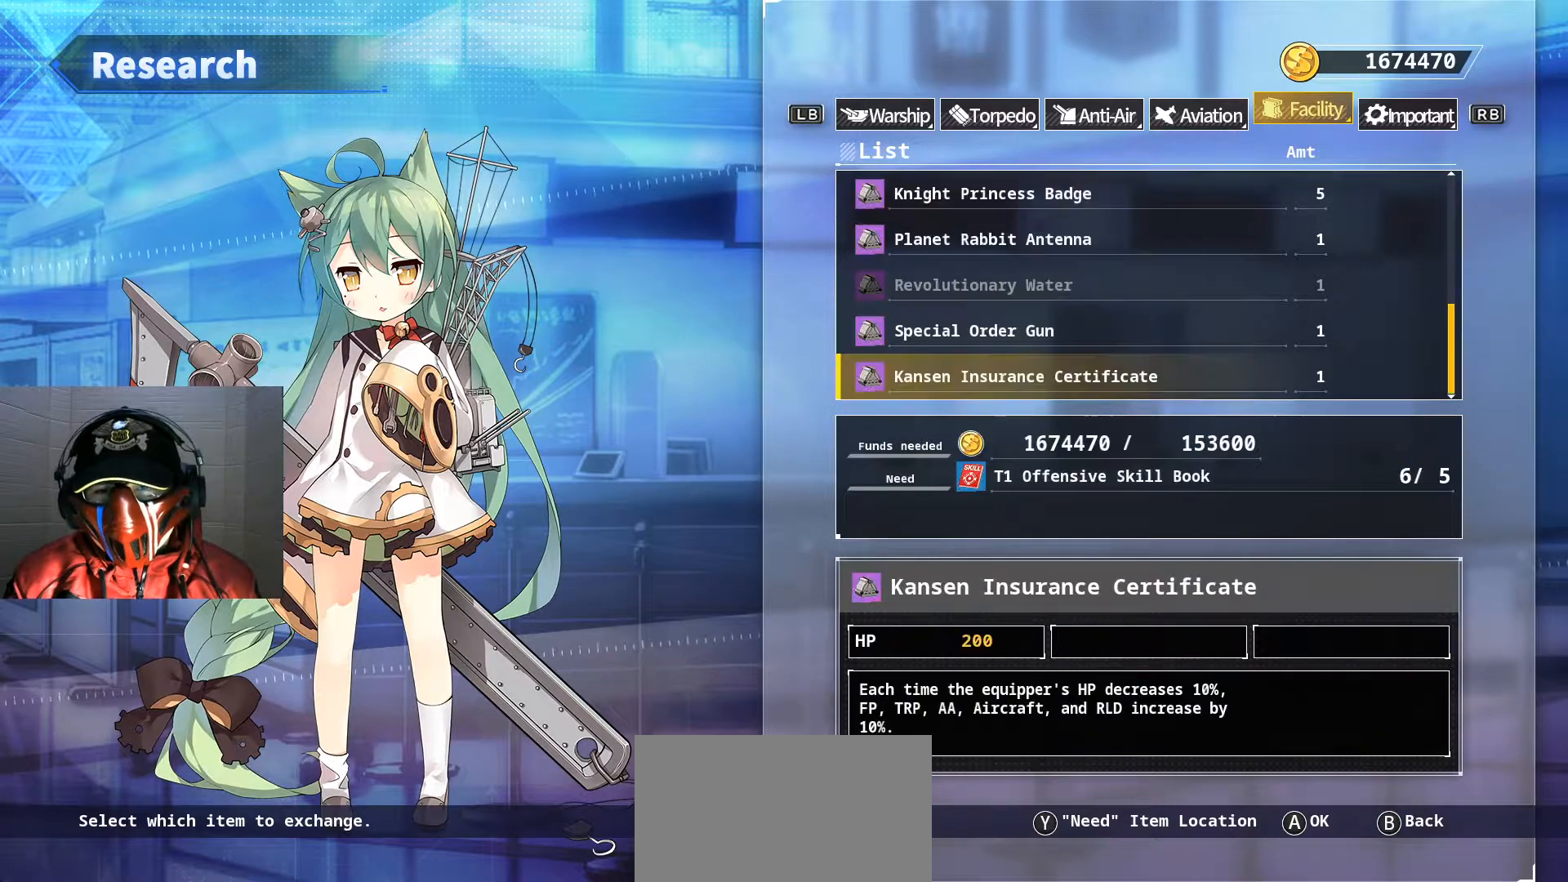
{"buttons": [], "left_stick": "center", "right_stick": "center", "events": [[67, "DPAD_UP", "up"]]}